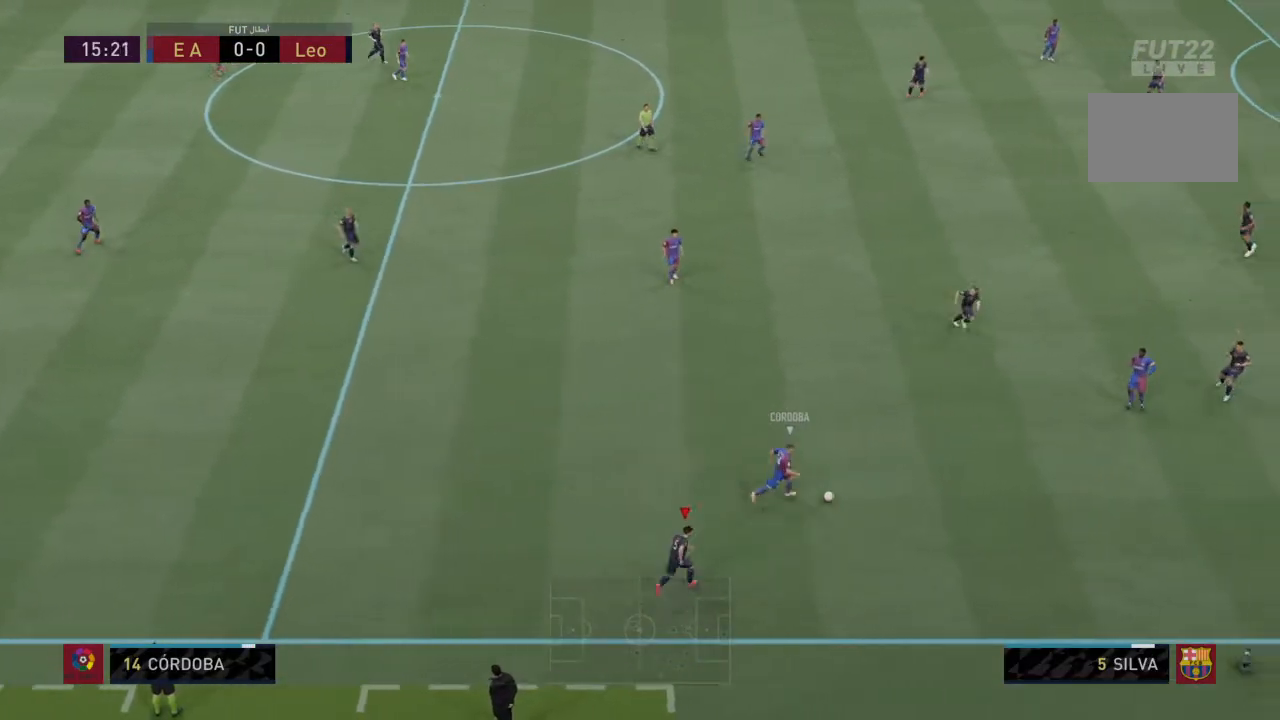
Gameplay with a controller (PlayStation layout); each line is a JSON object with the inputs held at the frame after it. "events" lists button and stick changes between this image and that frame as [ms after this image, input, new state], when the widget could be followed in between. Not read: L3 R3.
{"buttons": ["L2", "R1"], "left_stick": "down-right", "right_stick": "center", "events": [[100, "L1", "down"], [200, "left_stick", "down"], [267, "L1", "up"], [267, "L2", "down"], [267, "R1", "down"], [267, "R2", "up"], [433, "left_stick", "down-right"]]}
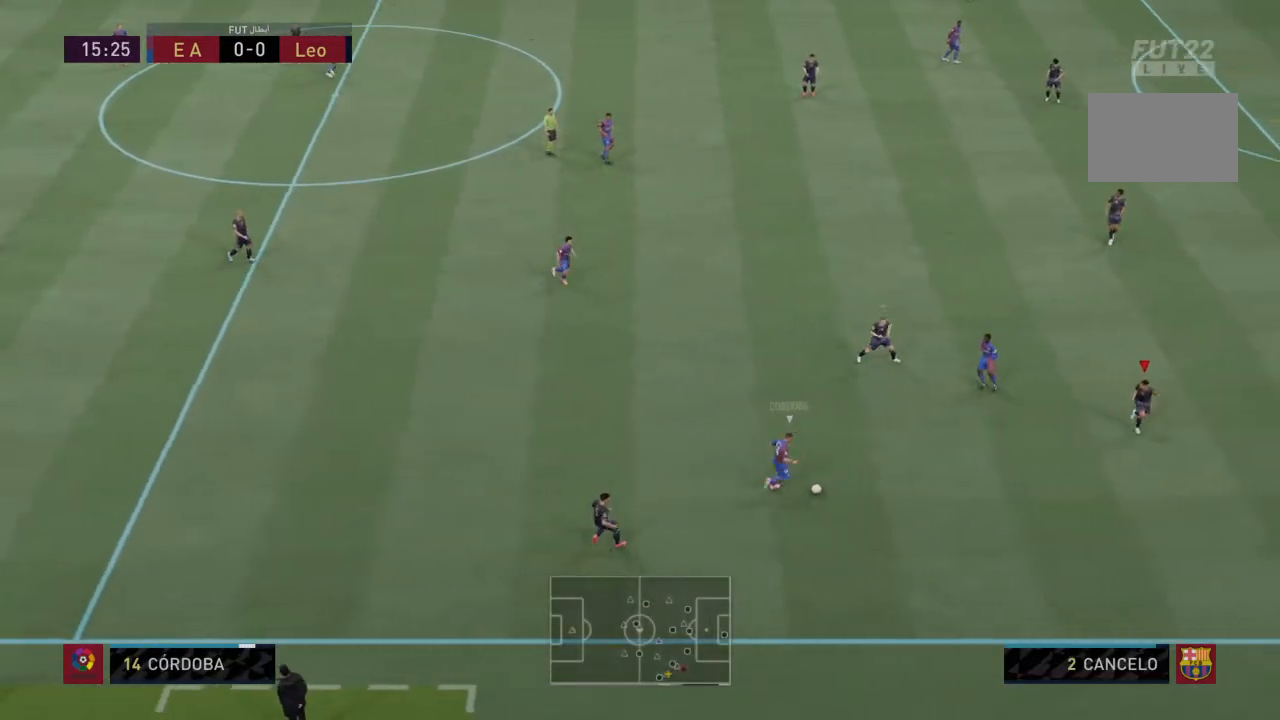
{"buttons": ["R2"], "left_stick": "down-left", "right_stick": "center", "events": [[33, "L2", "up"], [67, "R2", "down"], [67, "left_stick", "down"], [100, "R1", "up"], [167, "left_stick", "down-left"]]}
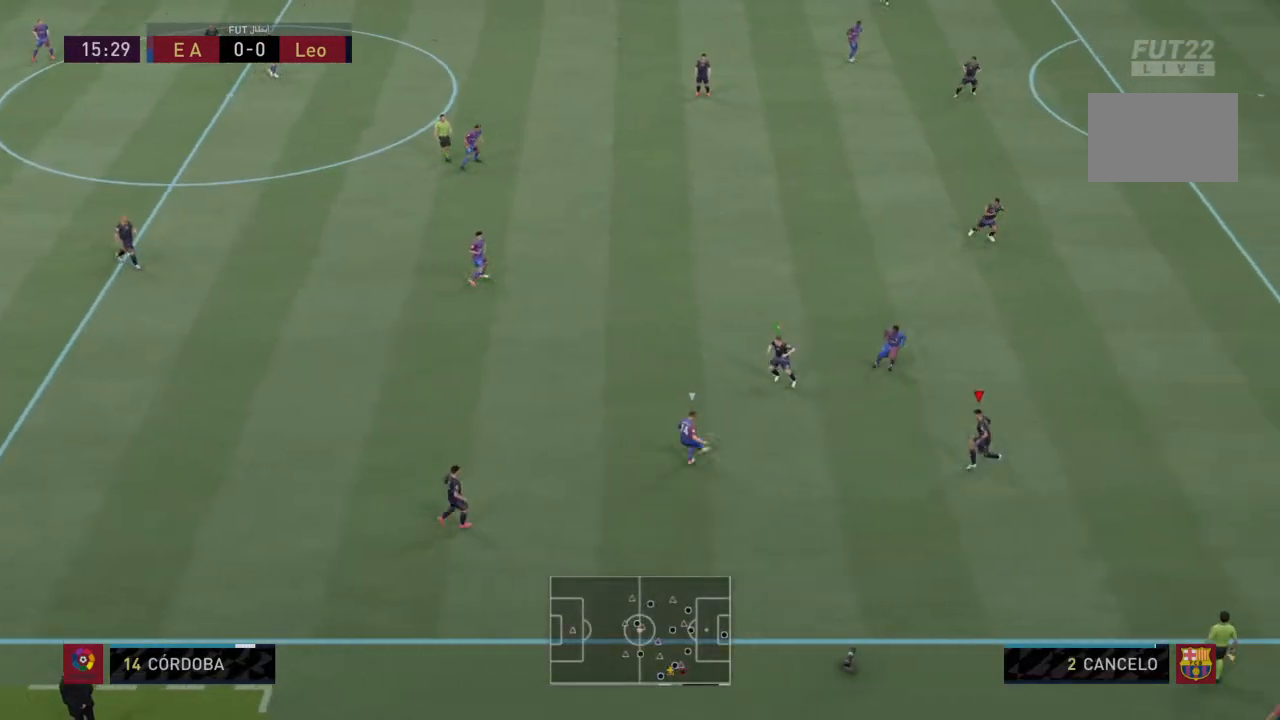
{"buttons": ["R2"], "left_stick": "left", "right_stick": "center", "events": [[66, "left_stick", "left"], [267, "L1", "down"], [267, "L2", "down"], [367, "L1", "up"], [367, "L2", "up"]]}
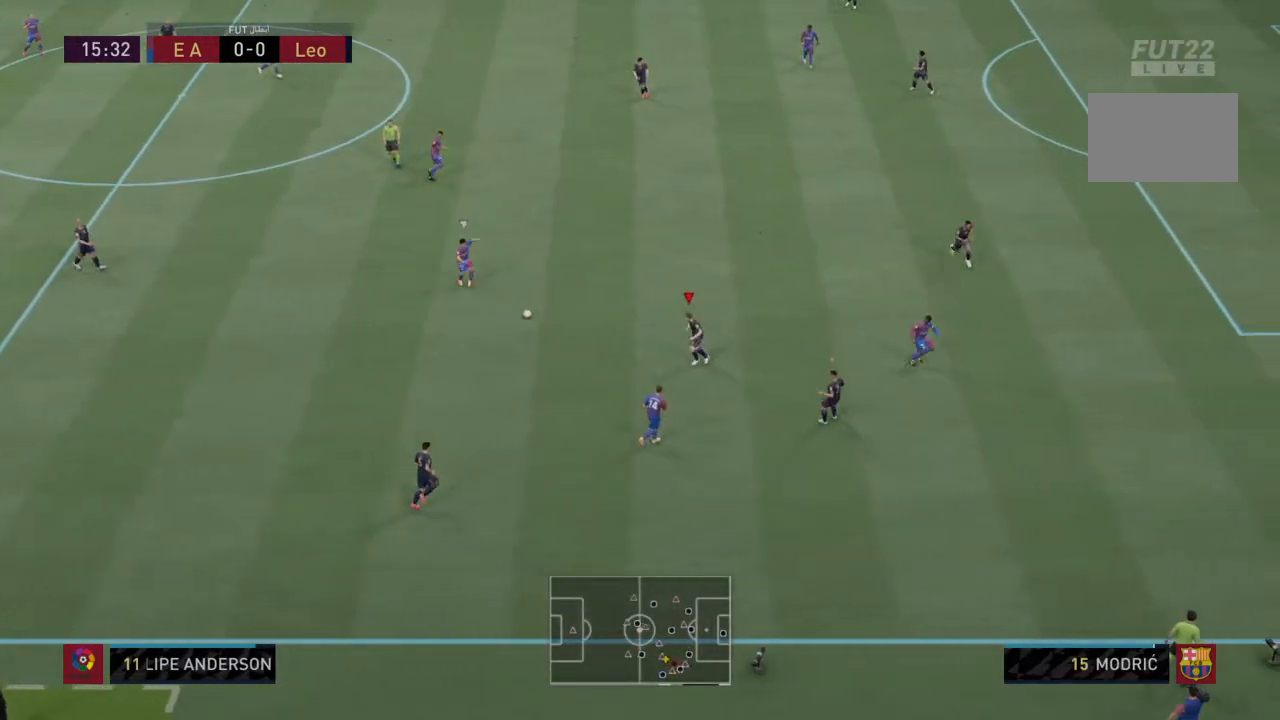
{"buttons": ["R2"], "left_stick": "center", "right_stick": "center"}
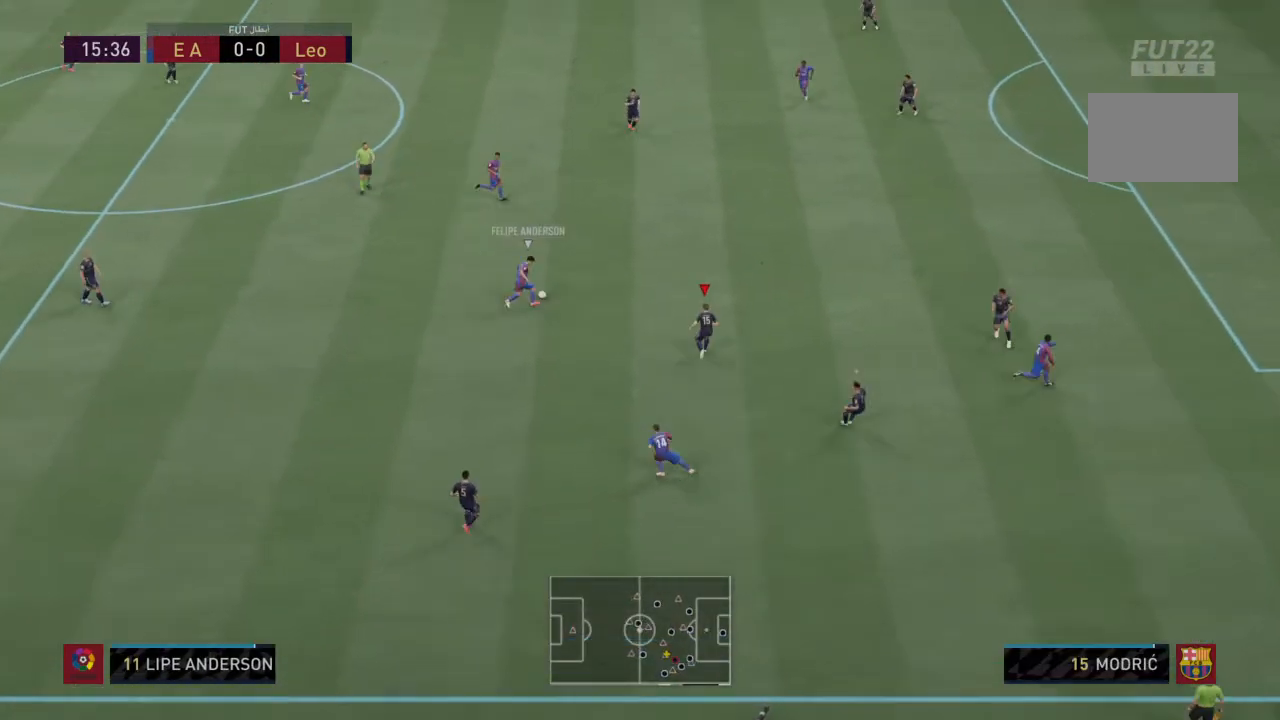
{"buttons": ["R2"], "left_stick": "center", "right_stick": "center", "events": []}
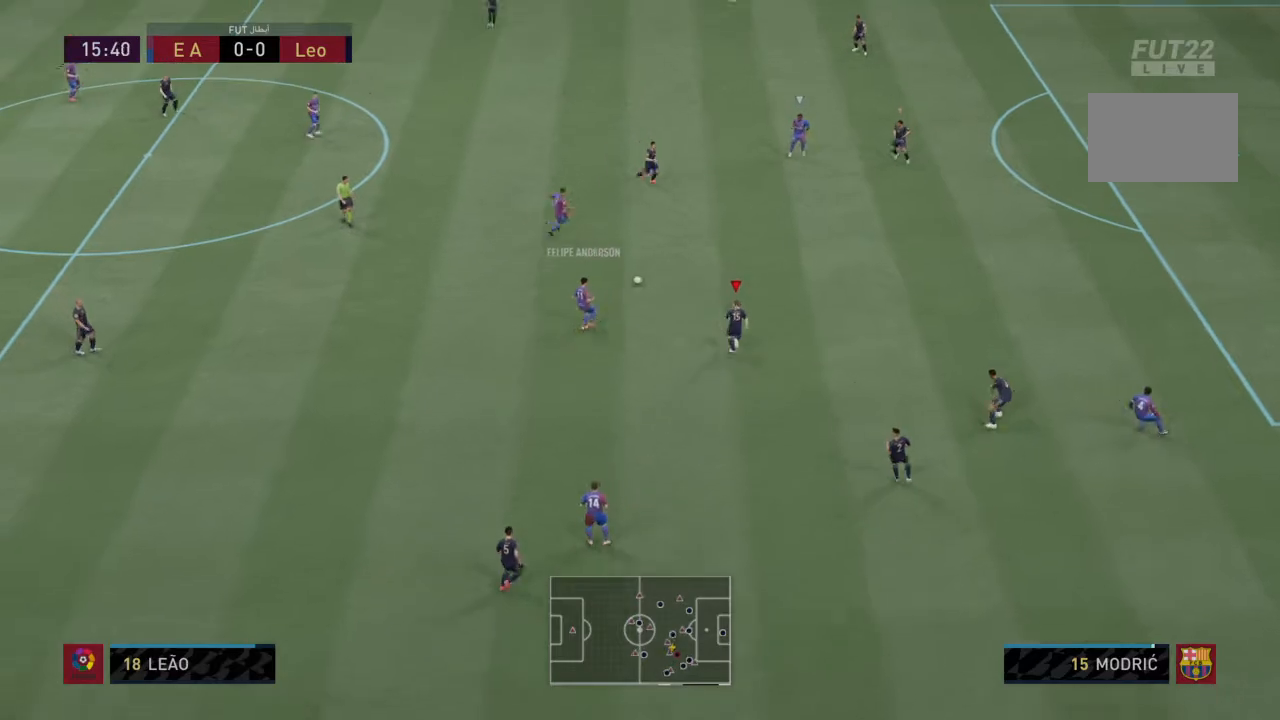
{"buttons": ["R2"], "left_stick": "center", "right_stick": "center", "events": []}
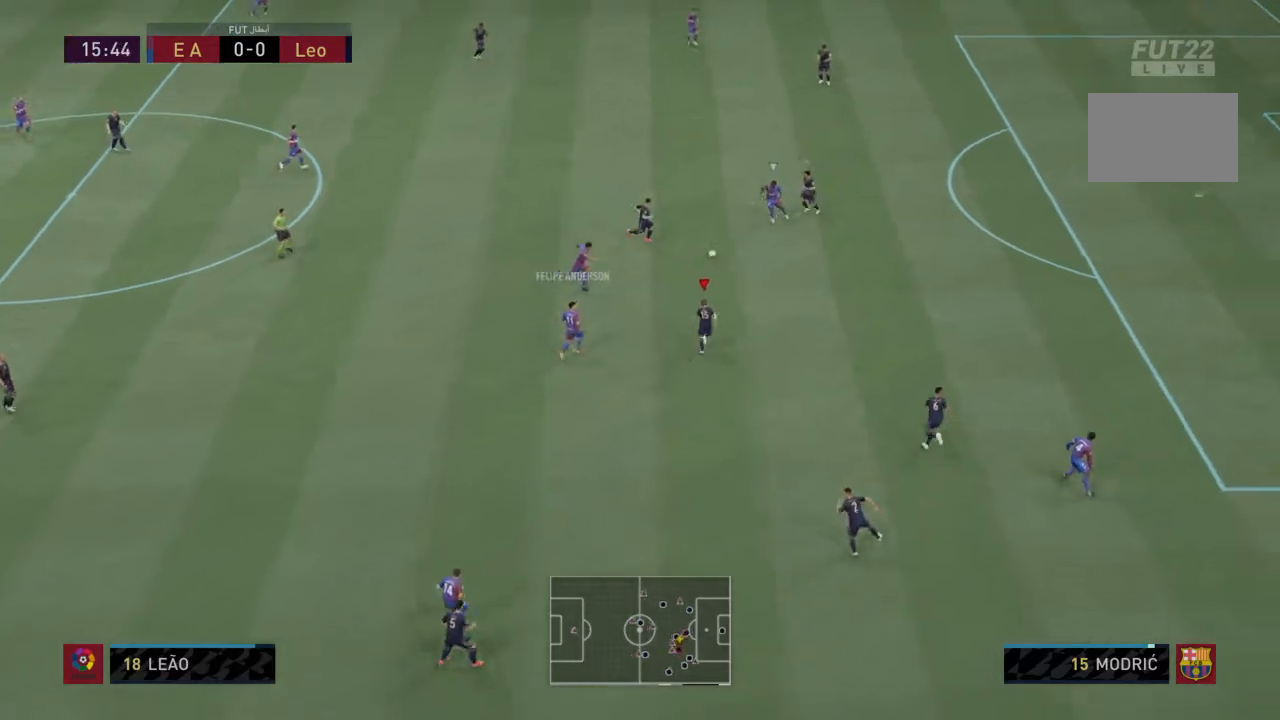
{"buttons": ["CIRCLE", "L2", "R2"], "left_stick": "down", "right_stick": "center", "events": [[33, "L1", "down"], [66, "R2", "up"], [133, "left_stick", "left"], [166, "R1", "down"], [200, "L1", "up"], [267, "CIRCLE", "down"], [267, "left_stick", "down-left"], [367, "CIRCLE", "up"], [367, "L2", "down"], [367, "R1", "up"], [400, "R2", "down"], [433, "left_stick", "down"], [467, "CIRCLE", "down"]]}
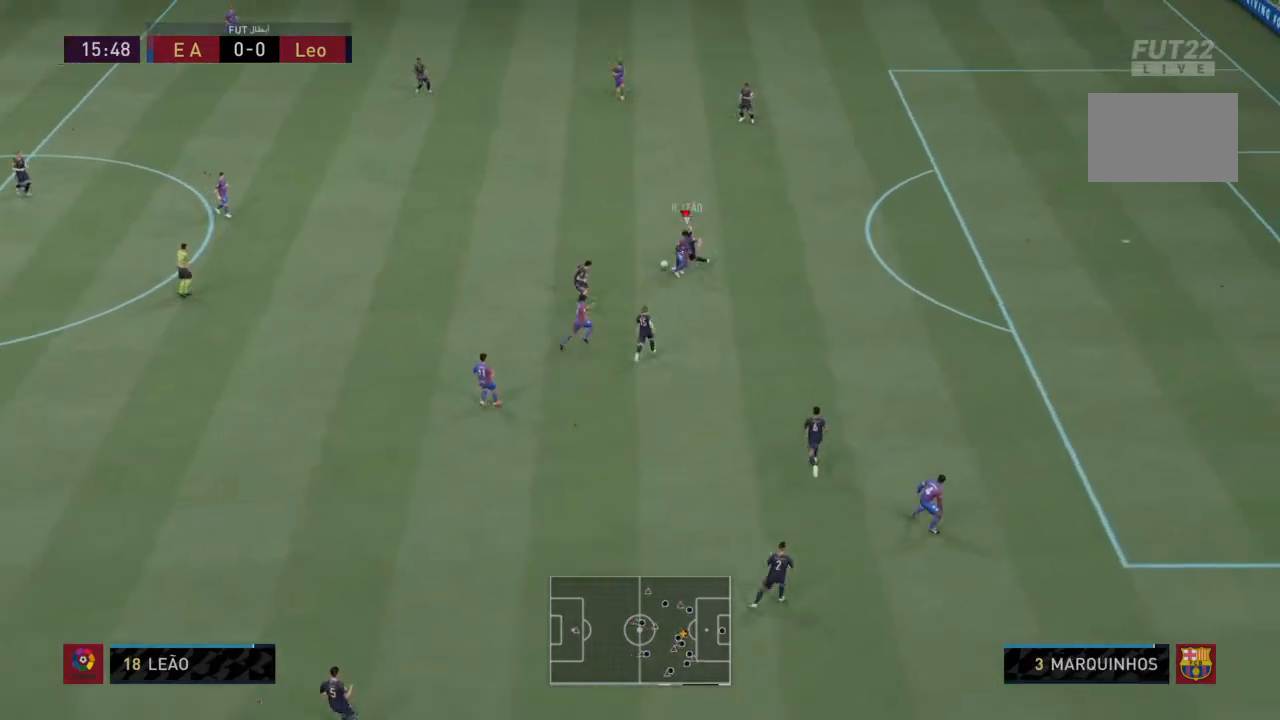
{"buttons": ["L2"], "left_stick": "up-left", "right_stick": "center", "events": [[34, "CIRCLE", "up"], [200, "left_stick", "down-right"], [401, "left_stick", "center"], [501, "R2", "up"], [501, "left_stick", "up-left"]]}
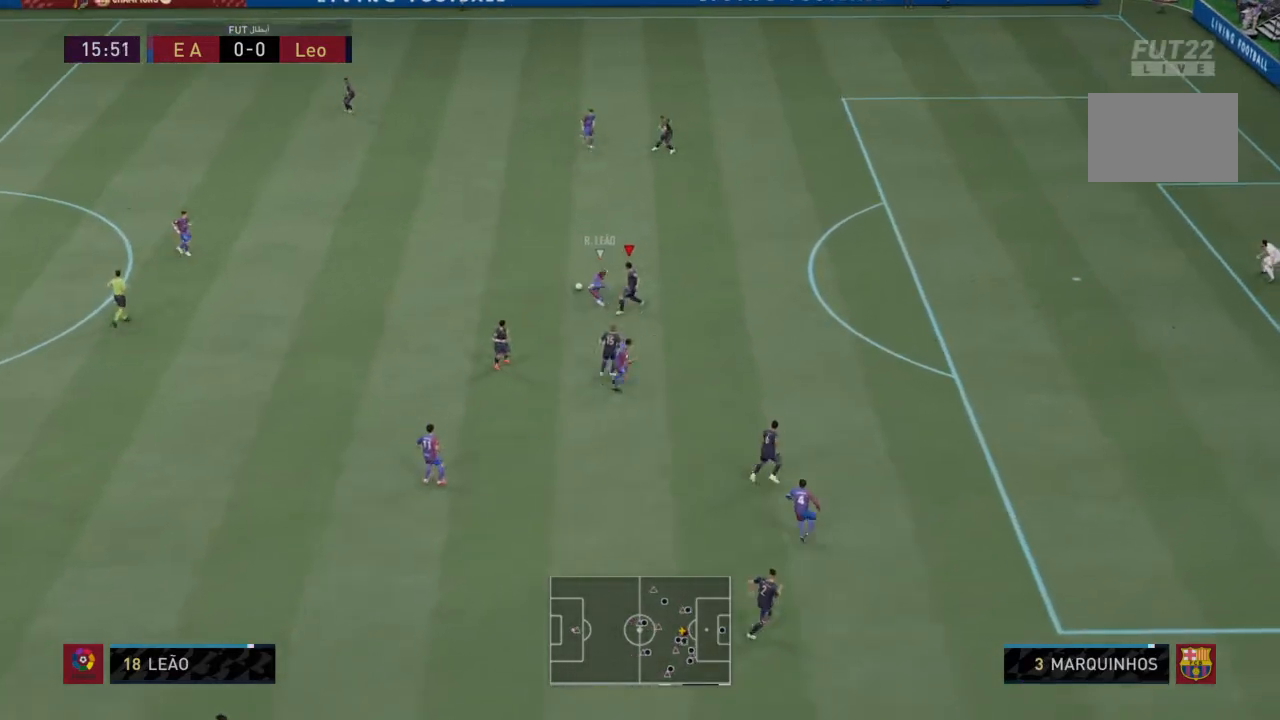
{"buttons": ["R2"], "left_stick": "left", "right_stick": "center"}
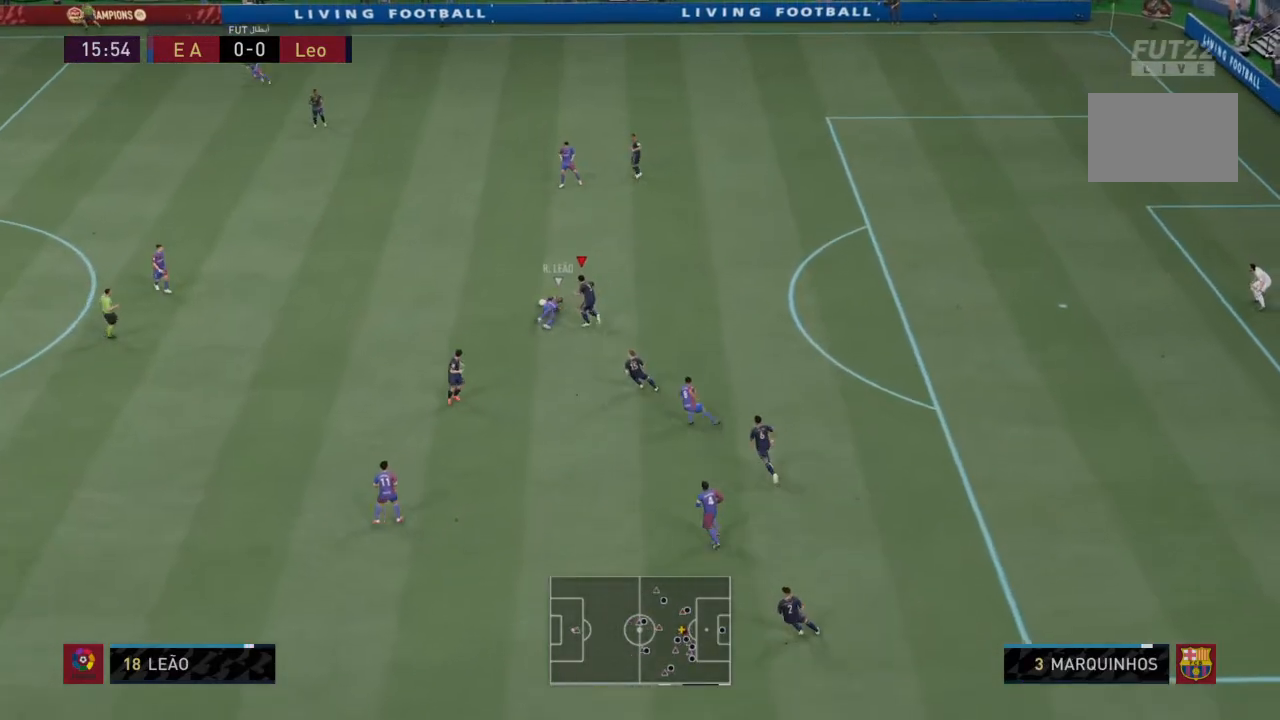
{"buttons": [], "left_stick": "left", "right_stick": "center", "events": [[167, "CROSS", "down"], [200, "L1", "down"], [334, "CROSS", "up"], [334, "L1", "up"], [334, "R2", "up"]]}
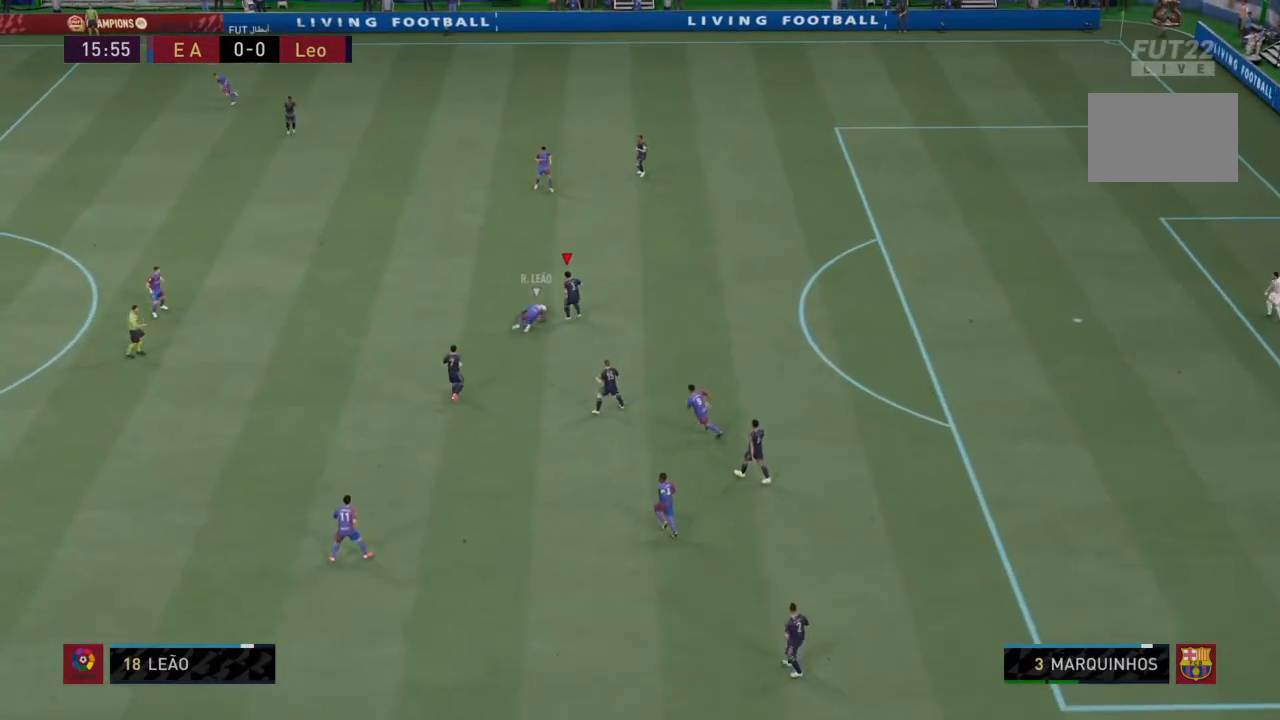
{"buttons": ["CROSS"], "left_stick": "left", "right_stick": "center", "events": [[433, "CROSS", "down"]]}